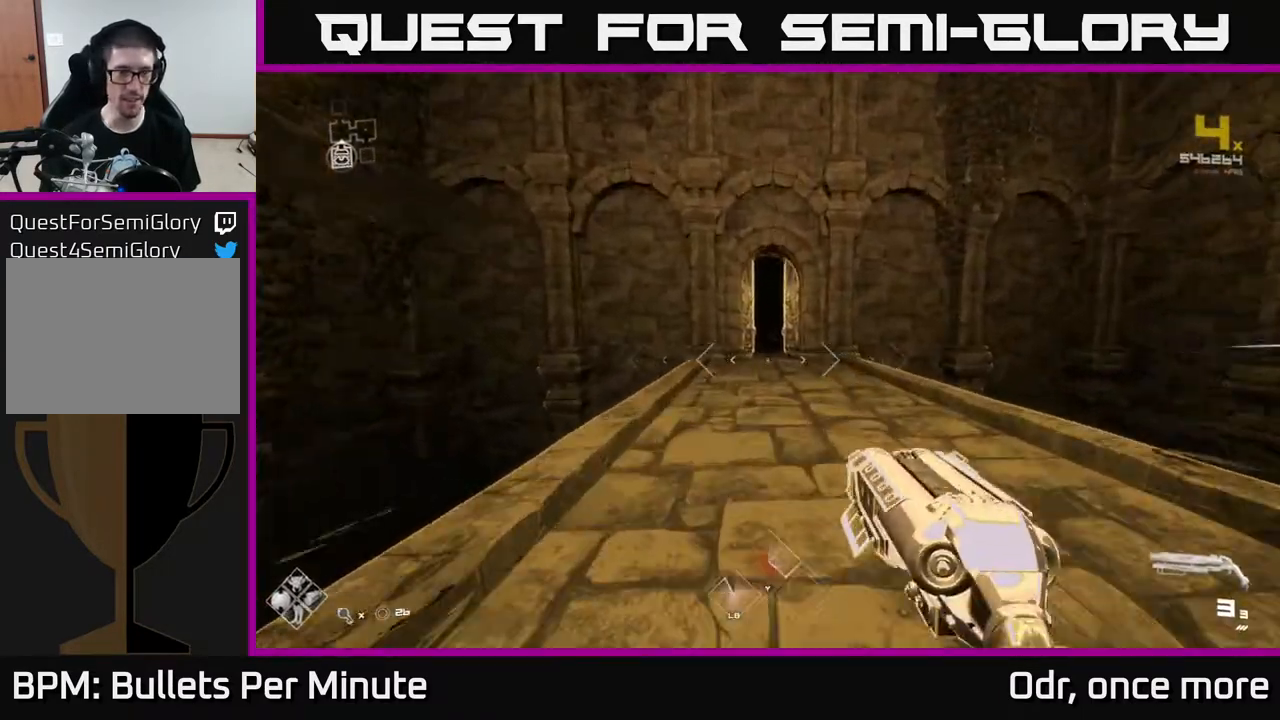
Gameplay with a controller (Xbox layout); each line is a JSON object with the inputs held at the frame after it. "events" lists button and stick changes between this image and that frame as [ms after this image, input, new state], when the widget could be followed in between.
{"buttons": ["L1"], "left_stick": "up", "right_stick": "center", "events": []}
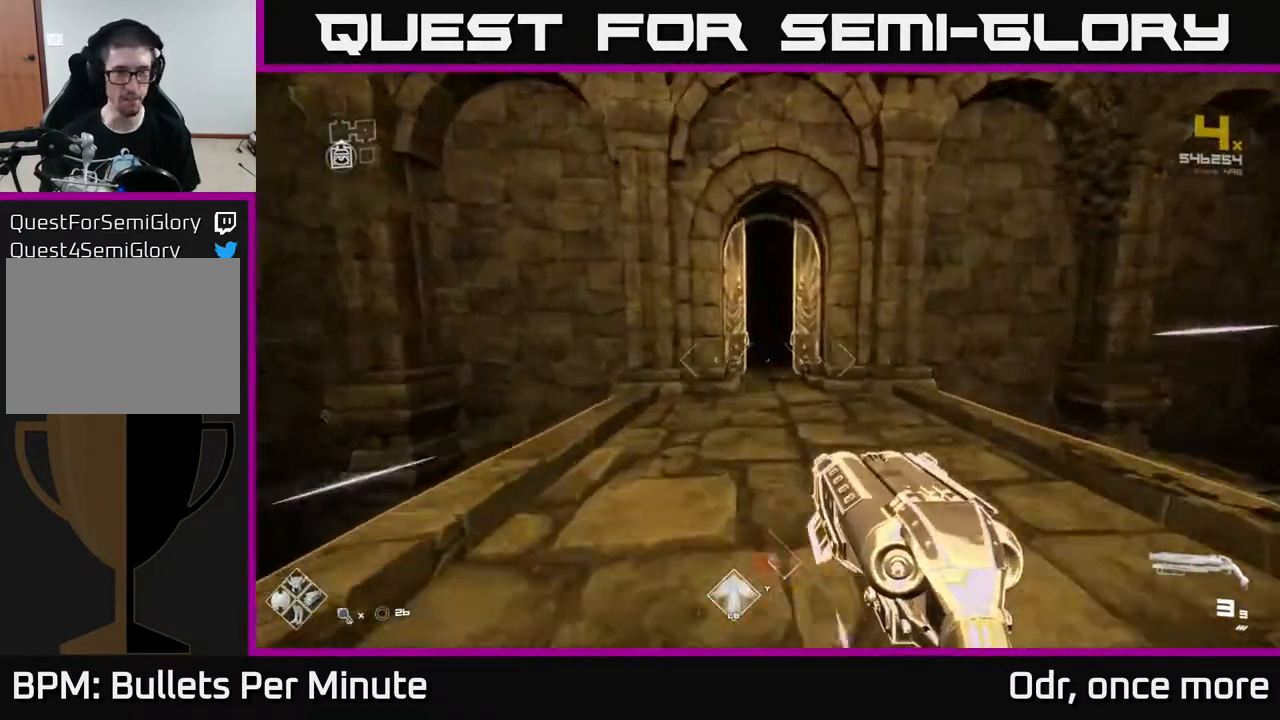
{"buttons": ["L1"], "left_stick": "up", "right_stick": "center", "events": []}
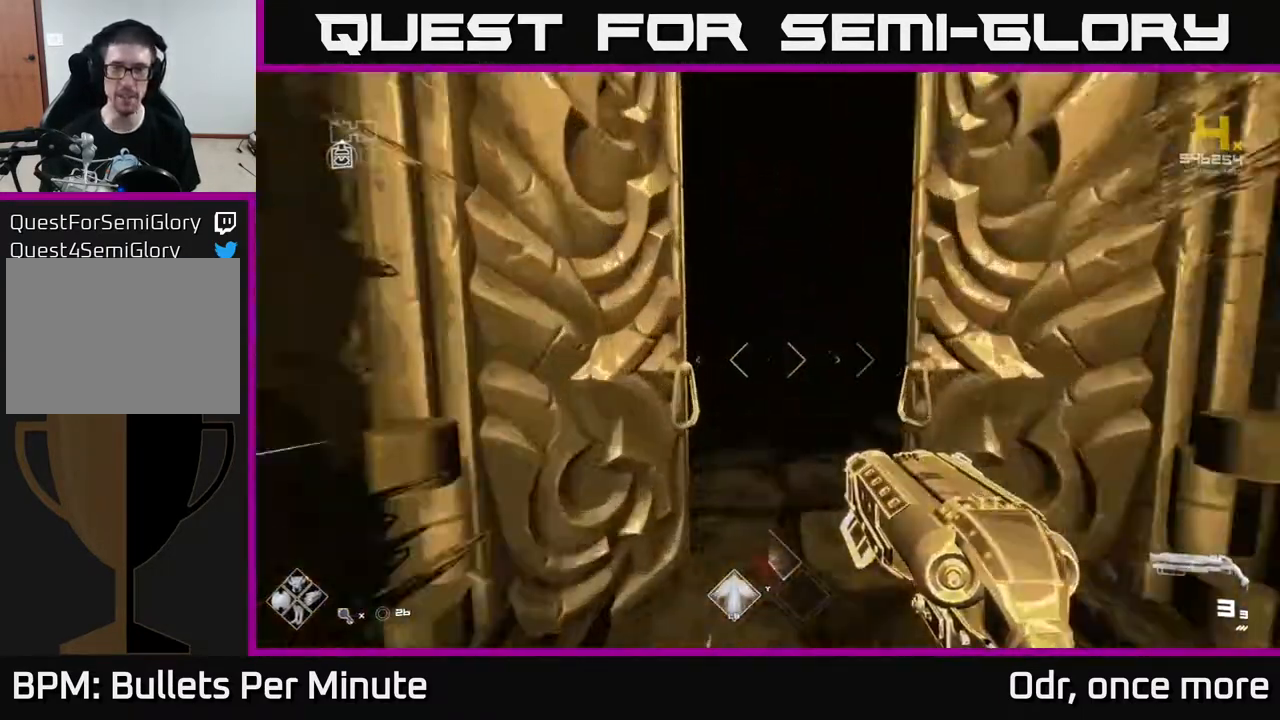
{"buttons": ["L1"], "left_stick": "up", "right_stick": "center", "events": [[17, "right_stick", "up-left"], [117, "right_stick", "center"]]}
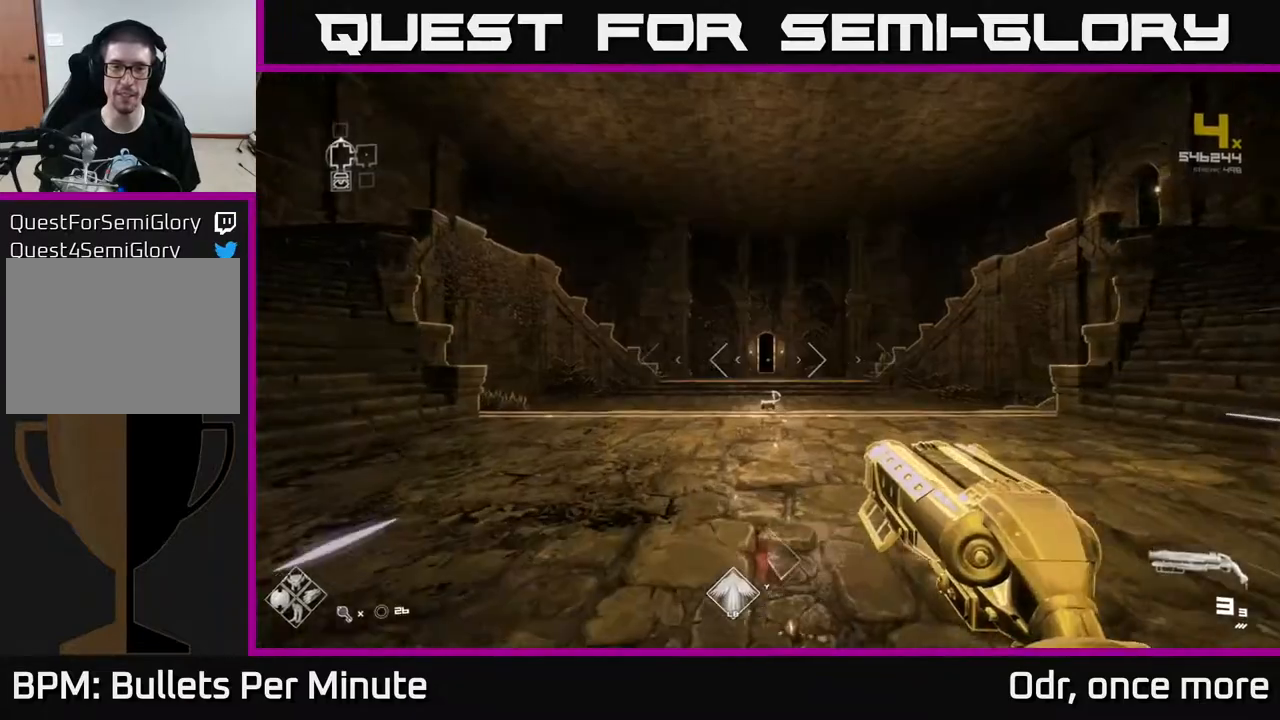
{"buttons": ["L1"], "left_stick": "up", "right_stick": "center", "events": []}
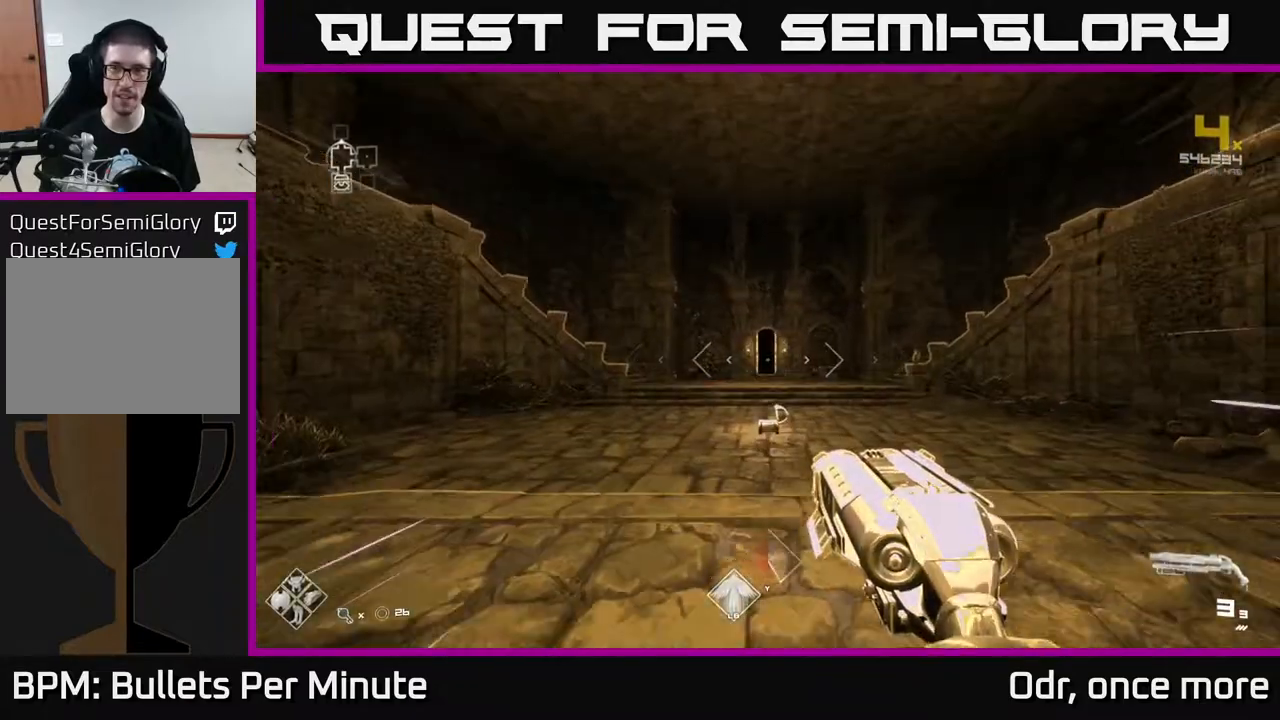
{"buttons": ["L1"], "left_stick": "up", "right_stick": "center", "events": []}
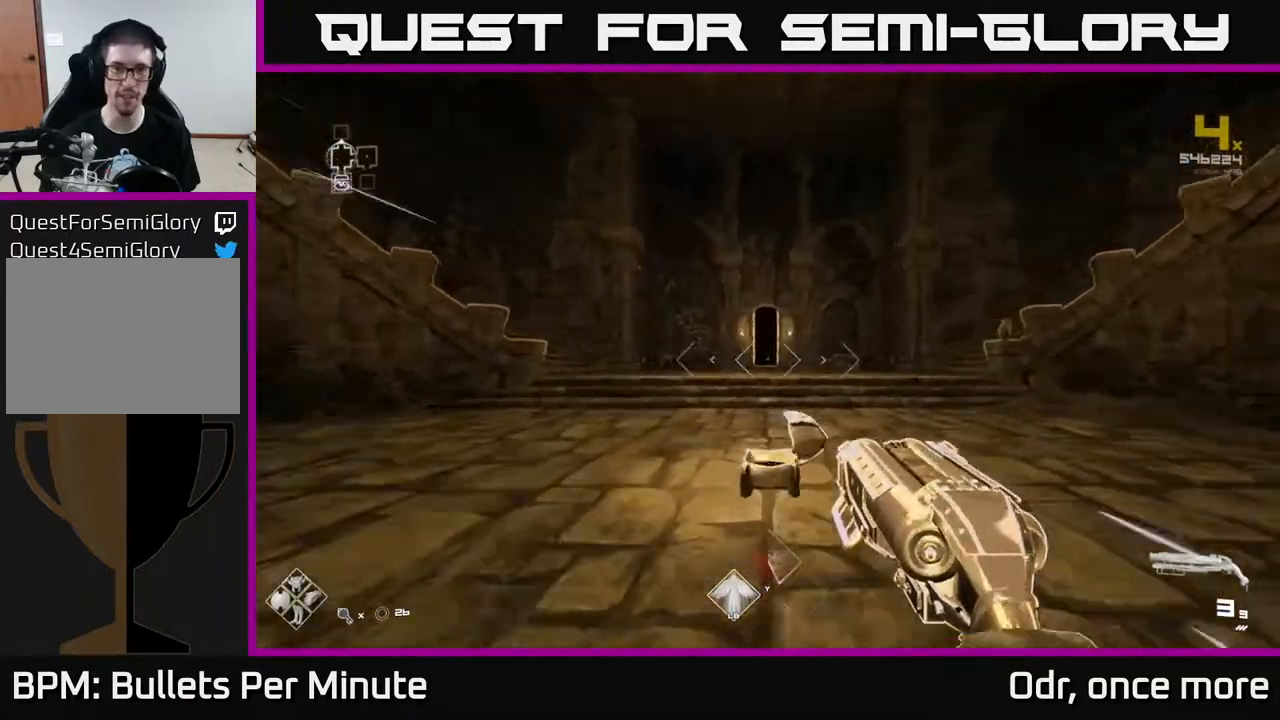
{"buttons": ["L1"], "left_stick": "up", "right_stick": "center", "events": []}
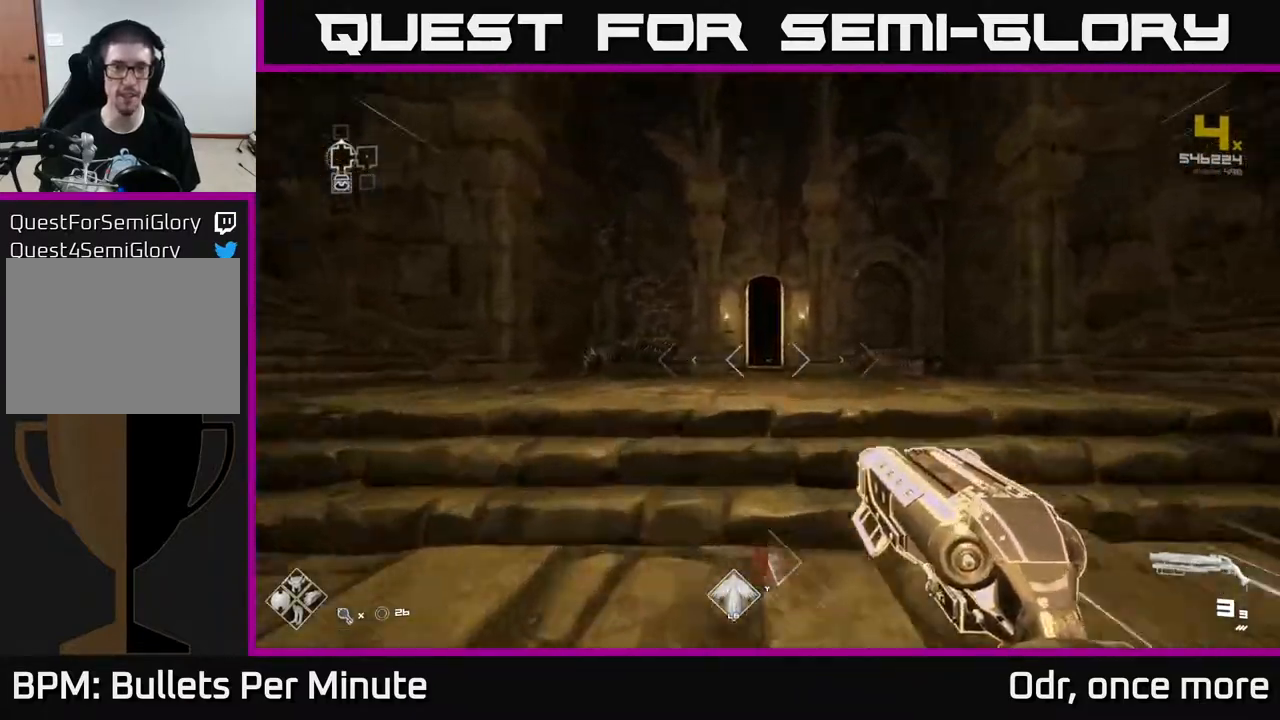
{"buttons": ["L1"], "left_stick": "up", "right_stick": "center", "events": []}
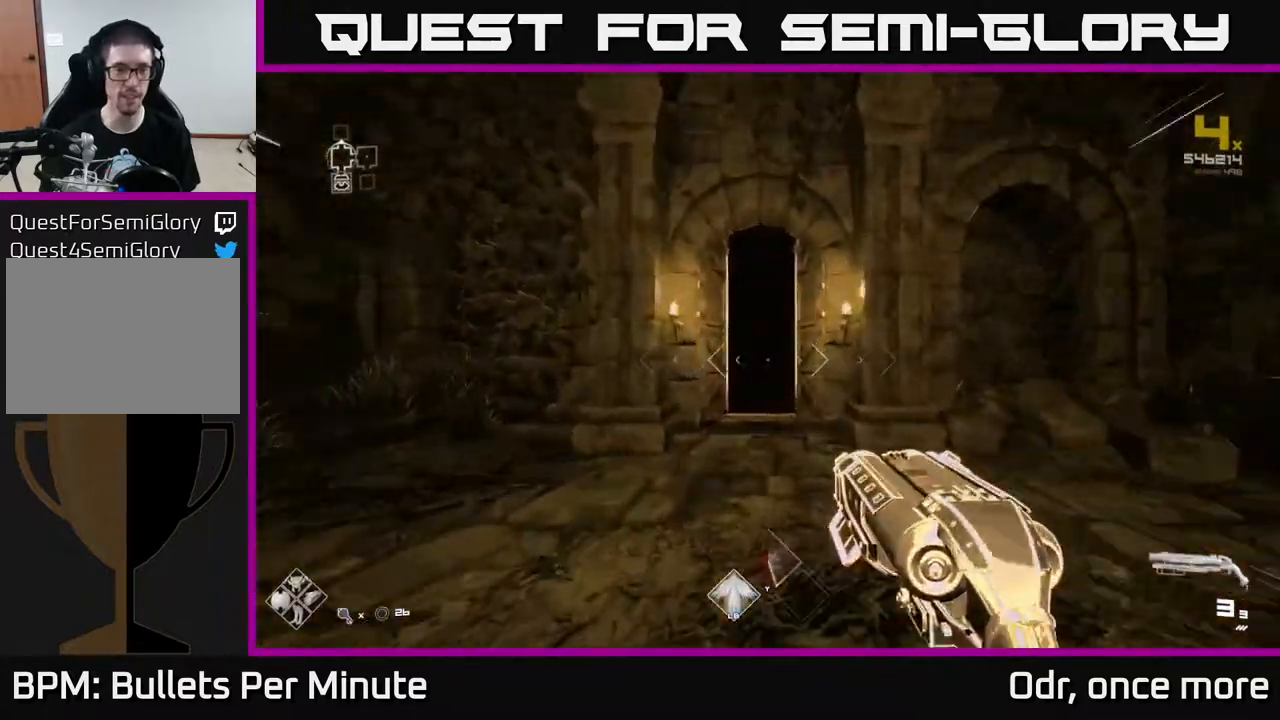
{"buttons": ["L1"], "left_stick": "up", "right_stick": "center", "events": []}
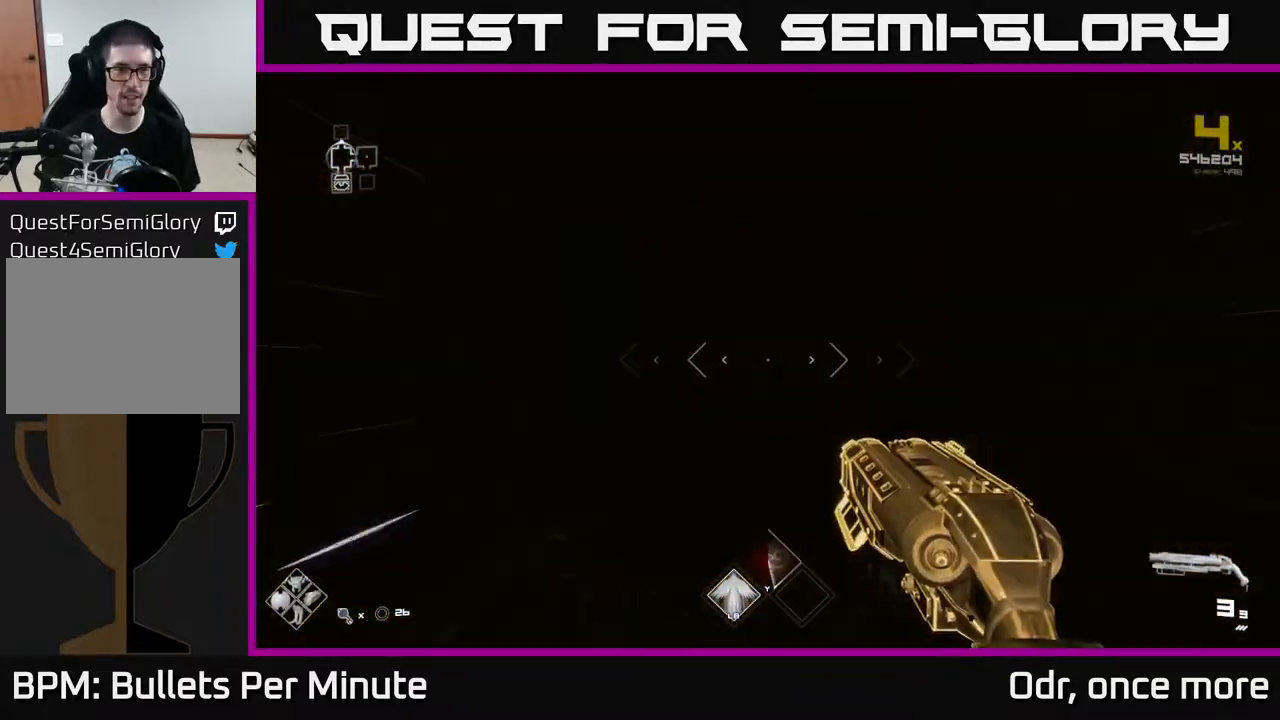
{"buttons": [], "left_stick": "up", "right_stick": "center", "events": [[300, "L1", "up"]]}
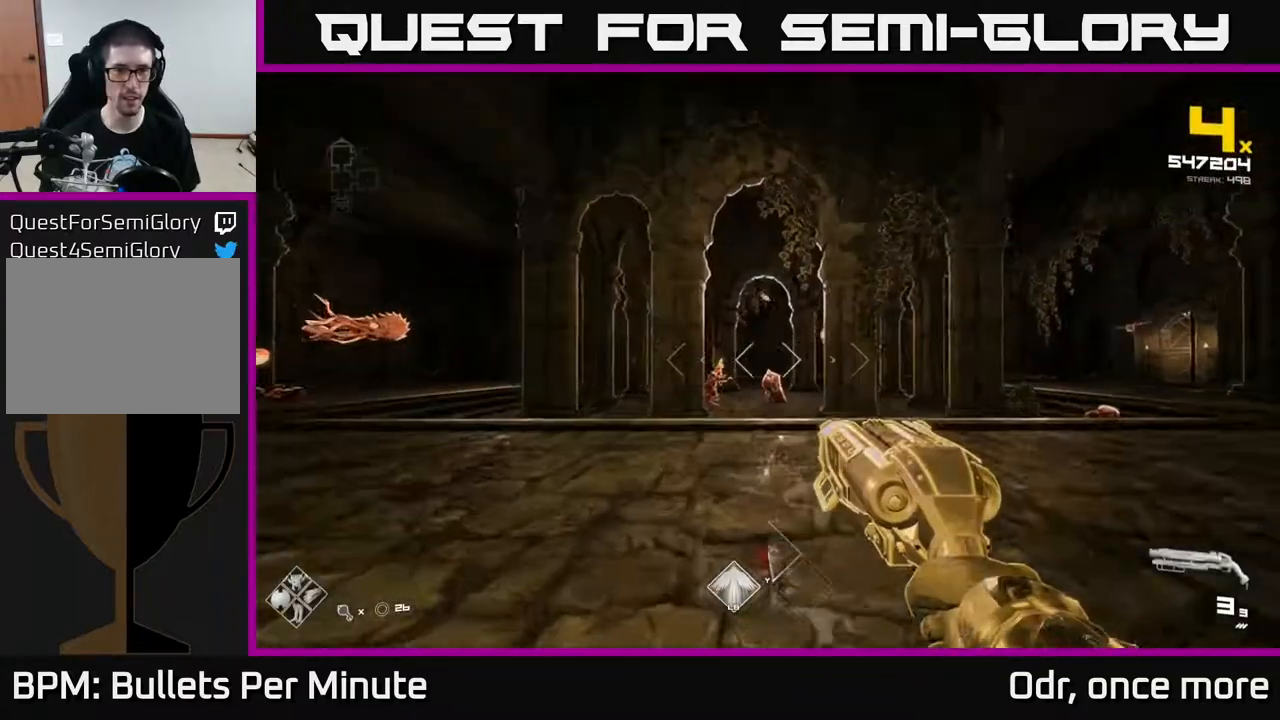
{"buttons": [], "left_stick": "up", "right_stick": "center", "events": [[133, "left_stick", "center"], [217, "left_stick", "up"], [283, "R2", "down"], [350, "R2", "up"]]}
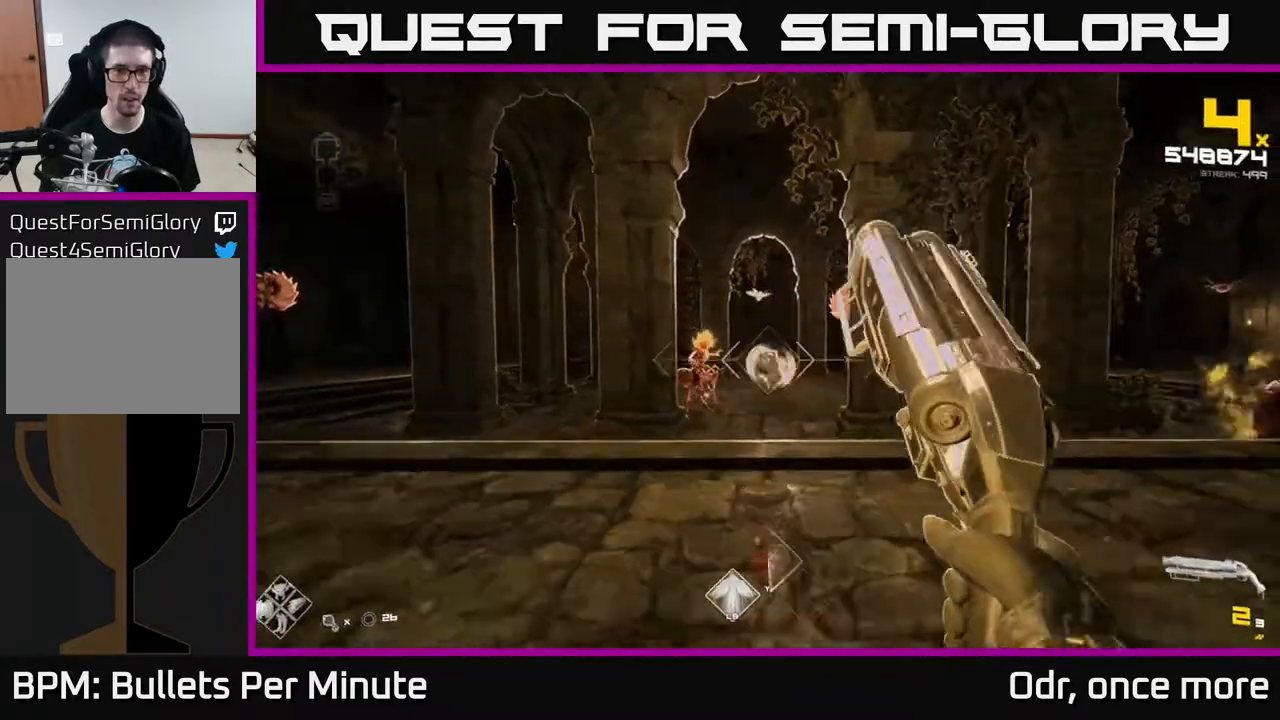
{"buttons": ["R1"], "left_stick": "down-right", "right_stick": "right", "events": [[100, "R2", "down"], [217, "R2", "up"], [283, "left_stick", "down"], [317, "right_stick", "right"], [383, "left_stick", "down-right"], [483, "R1", "down"]]}
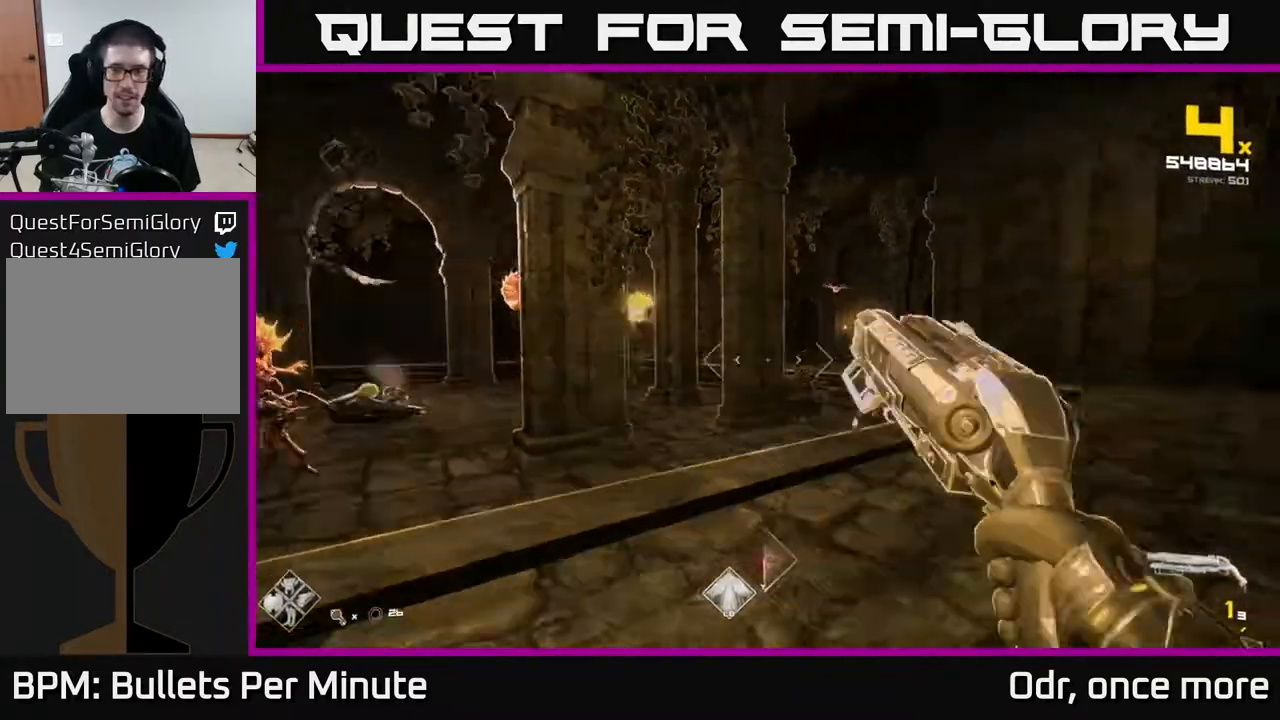
{"buttons": [], "left_stick": "left", "right_stick": "center", "events": [[133, "R1", "up"], [183, "left_stick", "down"], [200, "right_stick", "center"], [283, "R1", "down"], [333, "left_stick", "center"], [383, "R1", "up"], [383, "left_stick", "left"]]}
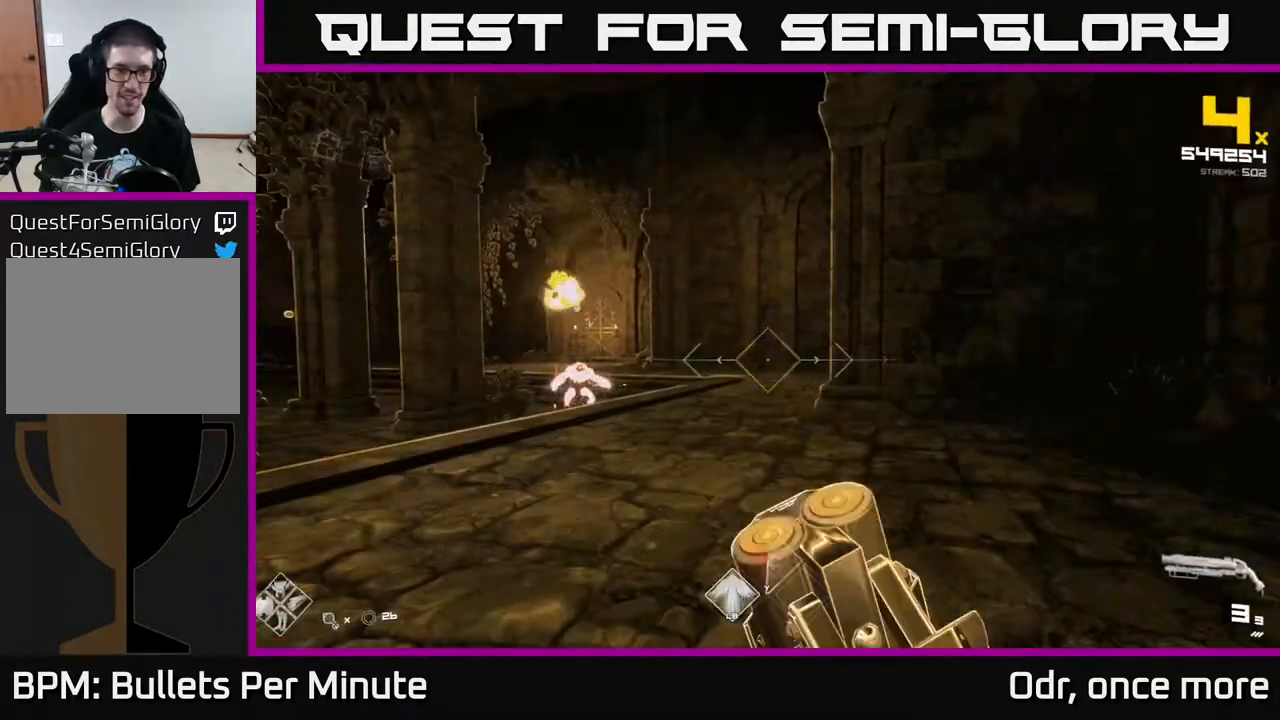
{"buttons": ["A"], "left_stick": "up", "right_stick": "center", "events": [[100, "A", "down"], [100, "R1", "down"], [100, "left_stick", "up"], [267, "A", "up"], [283, "R1", "up"], [467, "A", "down"]]}
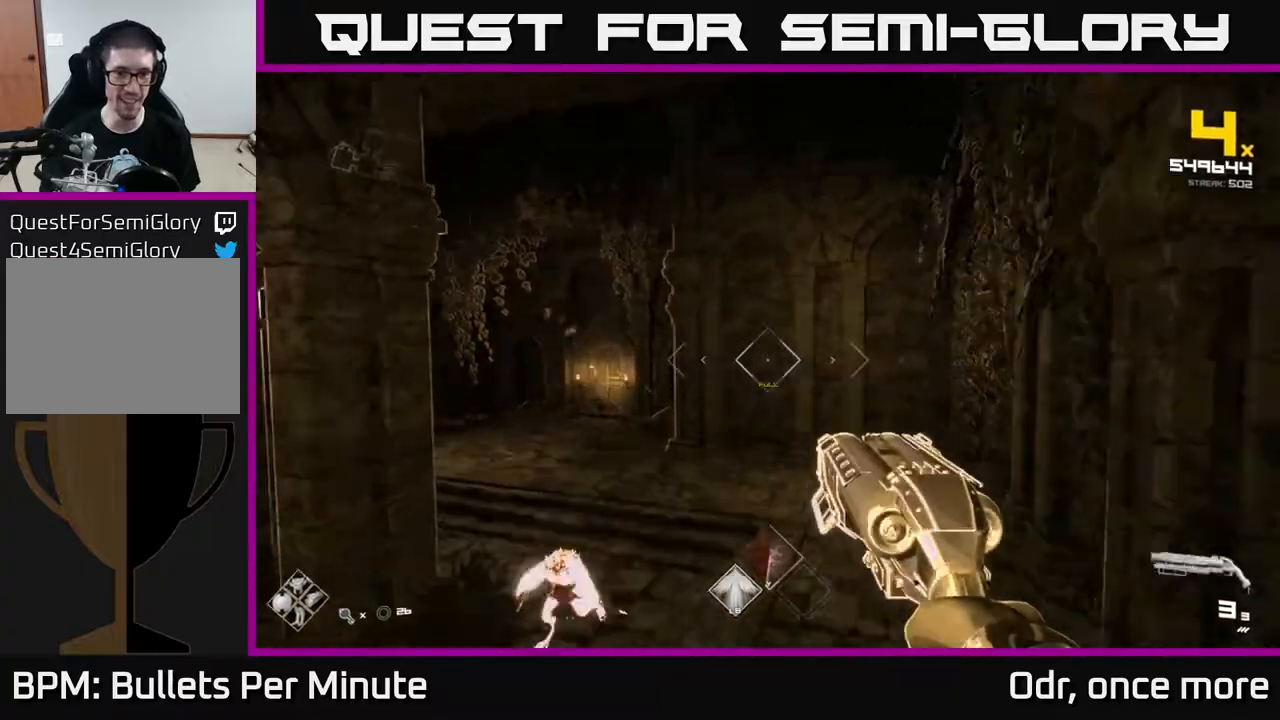
{"buttons": [], "left_stick": "up", "right_stick": "center", "events": [[50, "A", "up"], [233, "right_stick", "left"], [283, "left_stick", "up-right"], [417, "right_stick", "center"], [467, "left_stick", "up"]]}
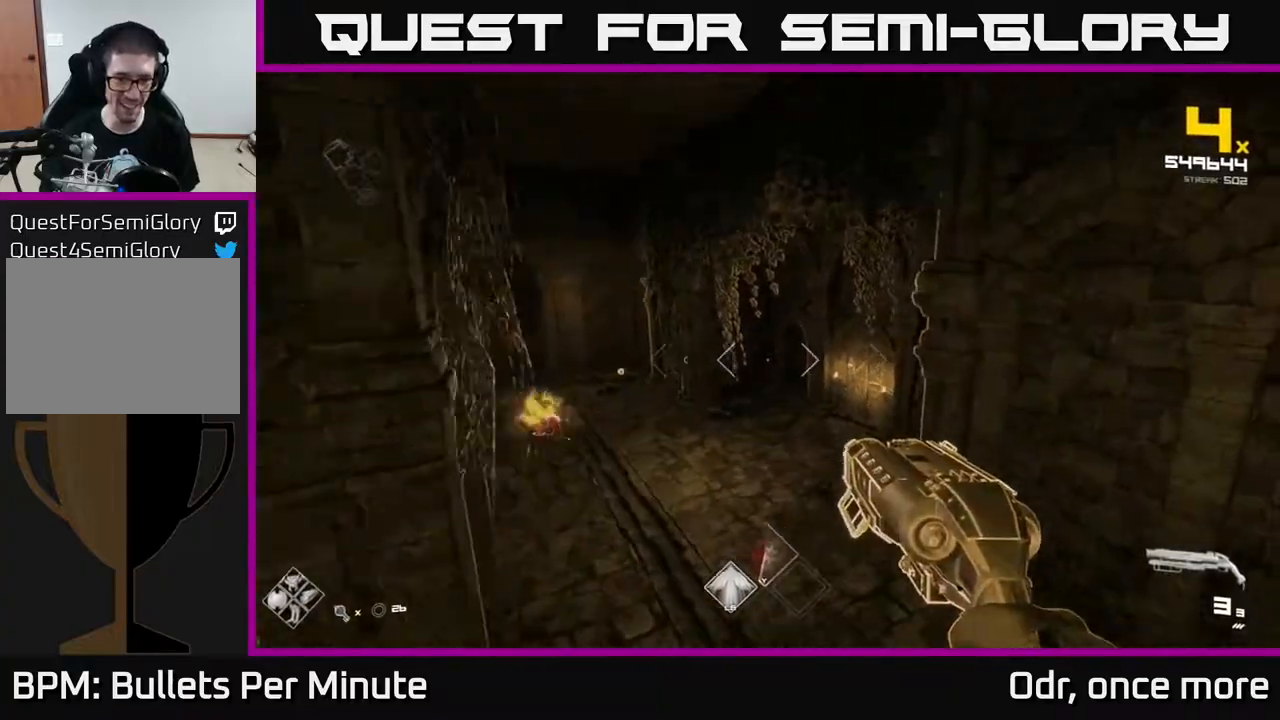
{"buttons": [], "left_stick": "up-left", "right_stick": "down-left", "events": [[250, "A", "down"], [300, "A", "up"], [300, "left_stick", "up-left"], [400, "right_stick", "down-left"]]}
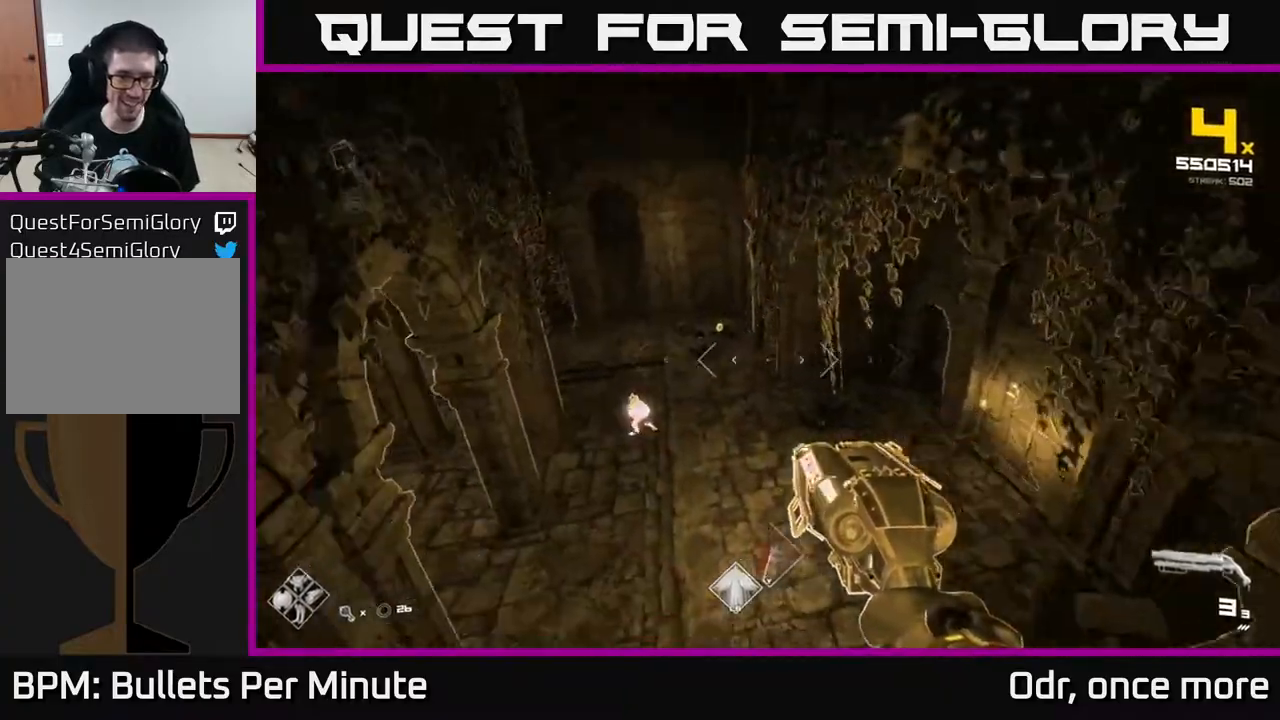
{"buttons": [], "left_stick": "up-right", "right_stick": "center", "events": [[133, "R2", "down"], [183, "right_stick", "center"], [217, "R2", "up"], [233, "left_stick", "up-right"], [350, "right_stick", "down-left"], [367, "R2", "down"], [467, "right_stick", "center"], [483, "R2", "up"]]}
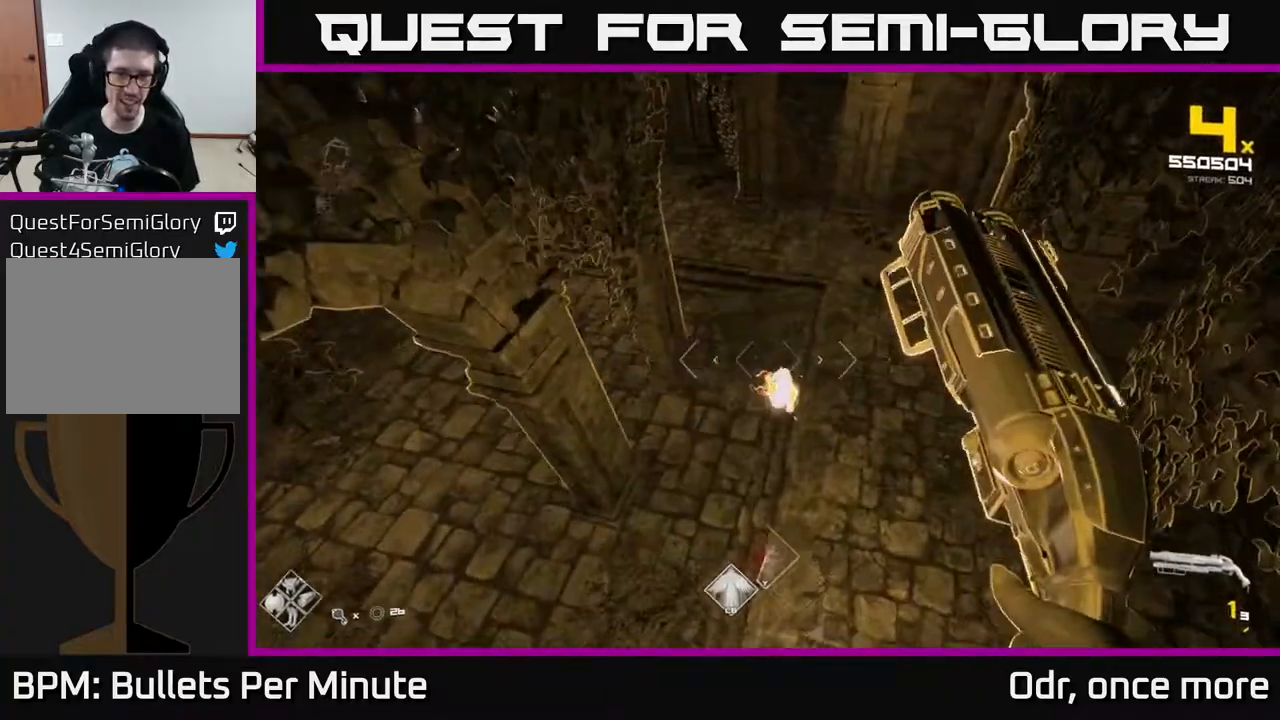
{"buttons": [], "left_stick": "up-right", "right_stick": "center", "events": [[117, "right_stick", "left"], [217, "R1", "down"], [400, "R1", "up"], [483, "right_stick", "center"]]}
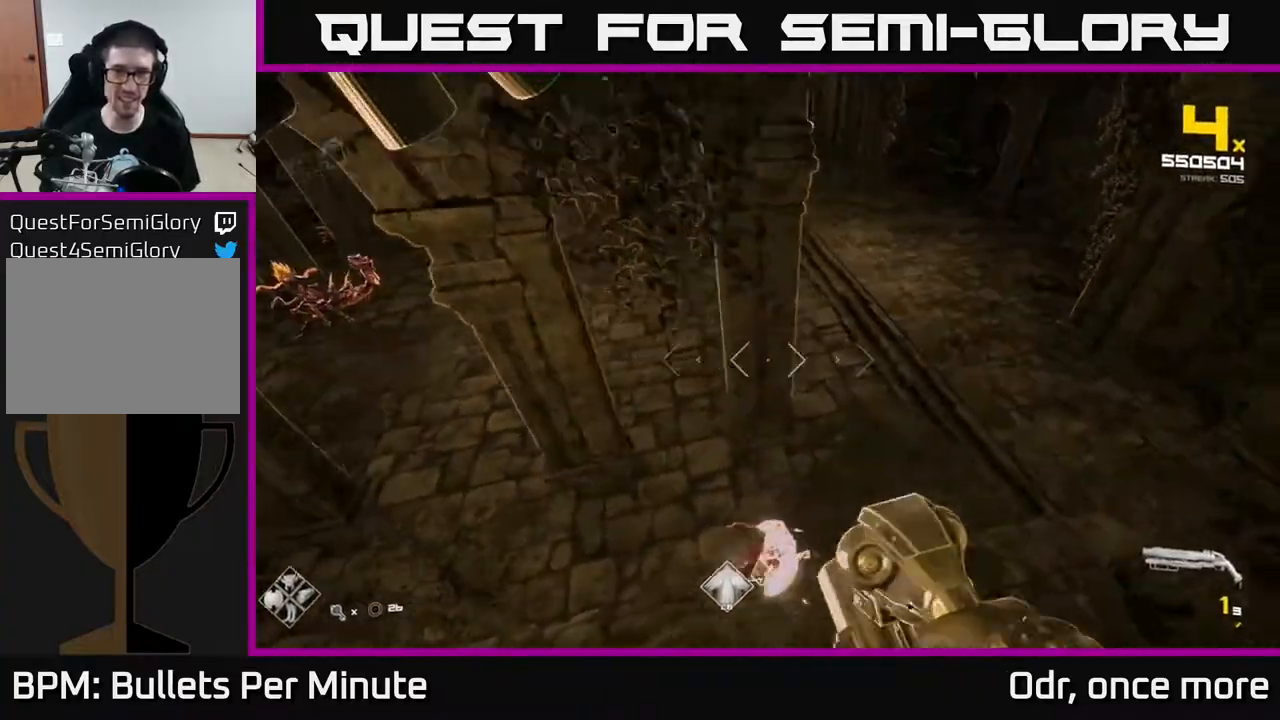
{"buttons": [], "left_stick": "up-right", "right_stick": "up-left", "events": [[33, "R1", "down"], [167, "R1", "up"], [183, "left_stick", "right"], [350, "right_stick", "up-left"], [400, "left_stick", "up-right"]]}
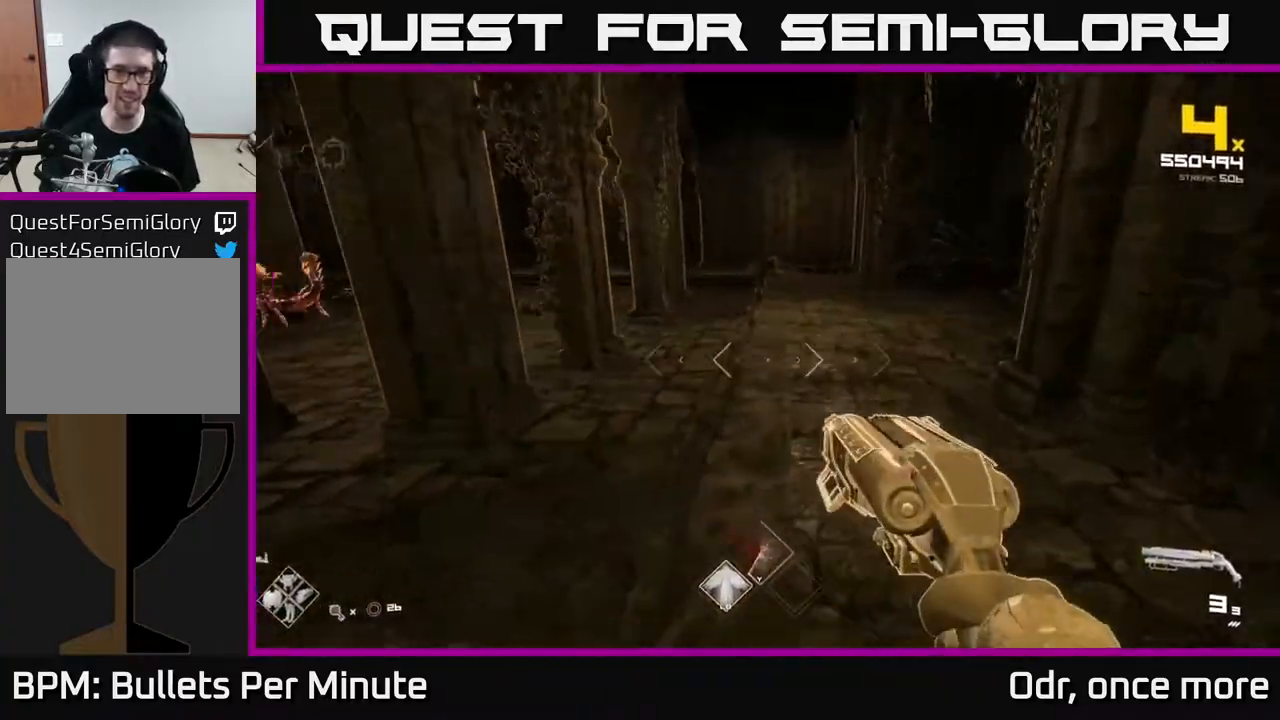
{"buttons": [], "left_stick": "up-right", "right_stick": "up-left", "events": [[50, "right_stick", "left"], [317, "right_stick", "center"], [450, "right_stick", "up-left"]]}
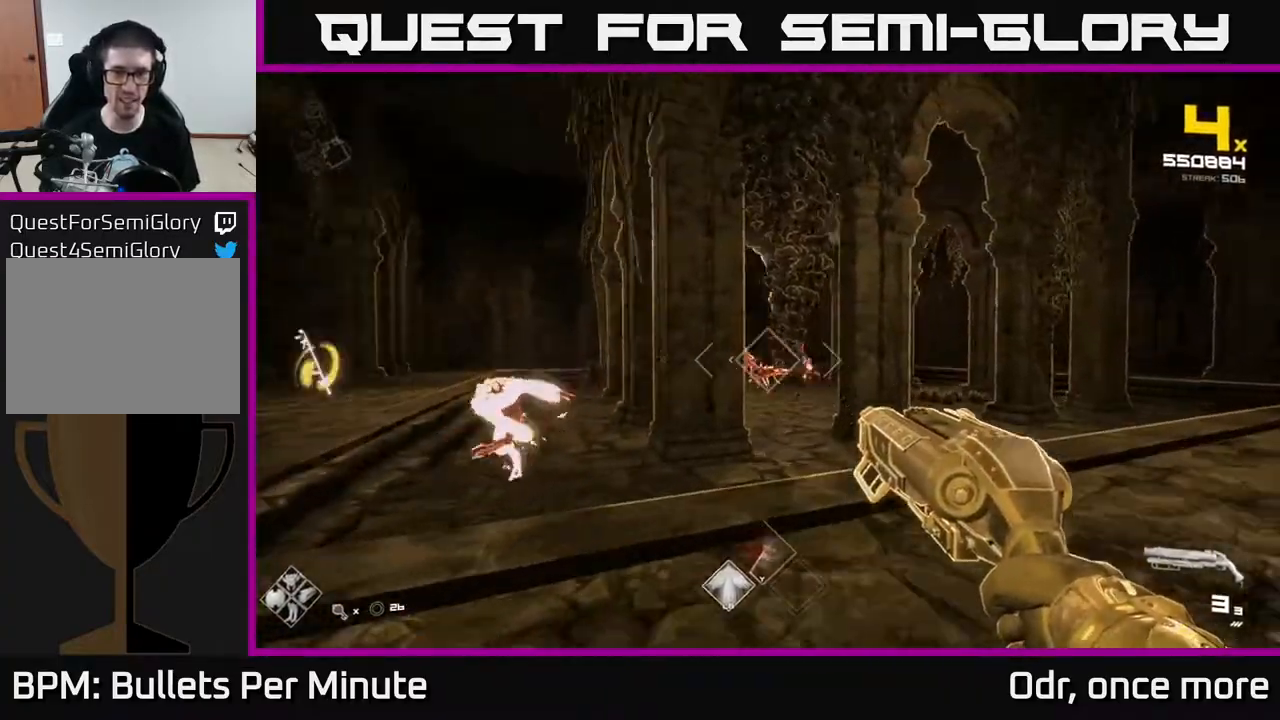
{"buttons": ["R2"], "left_stick": "right", "right_stick": "center", "events": [[100, "right_stick", "center"], [133, "R2", "down"], [217, "R2", "up"], [317, "right_stick", "down-left"], [383, "left_stick", "right"], [400, "right_stick", "center"], [433, "R2", "down"]]}
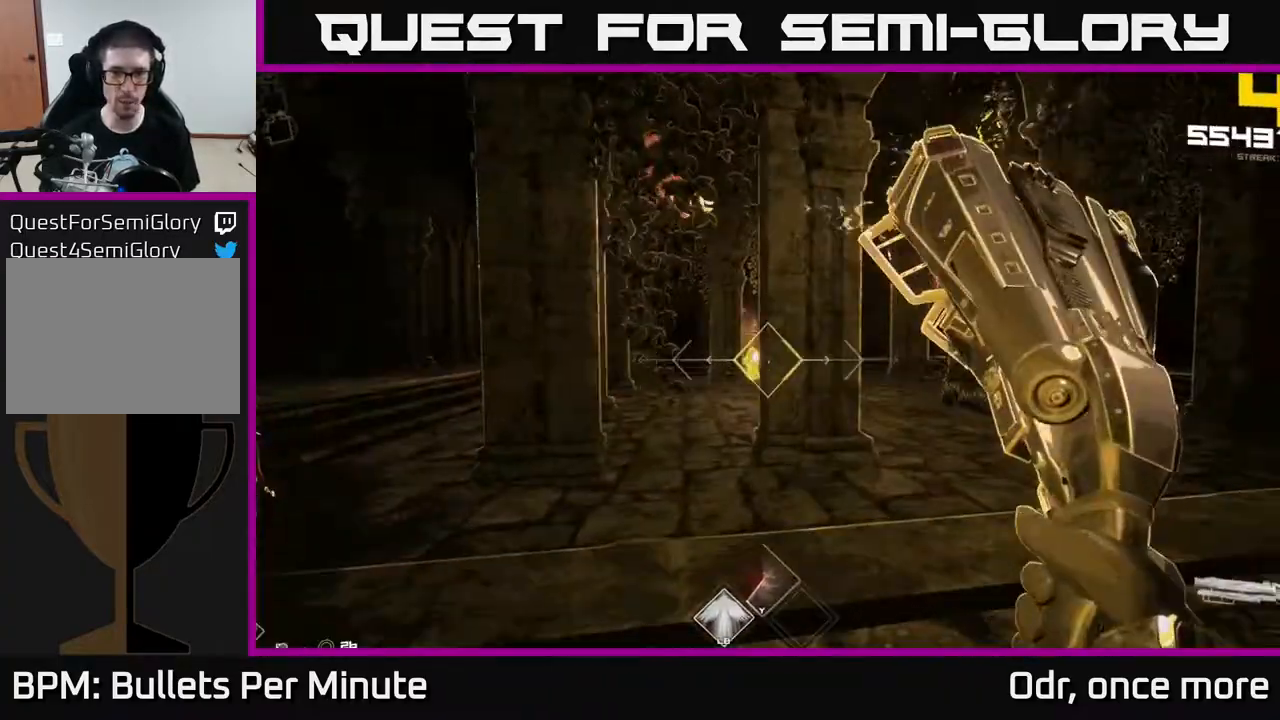
{"buttons": [], "left_stick": "right", "right_stick": "center", "events": [[33, "R2", "up"], [250, "R2", "down"], [367, "R2", "up"]]}
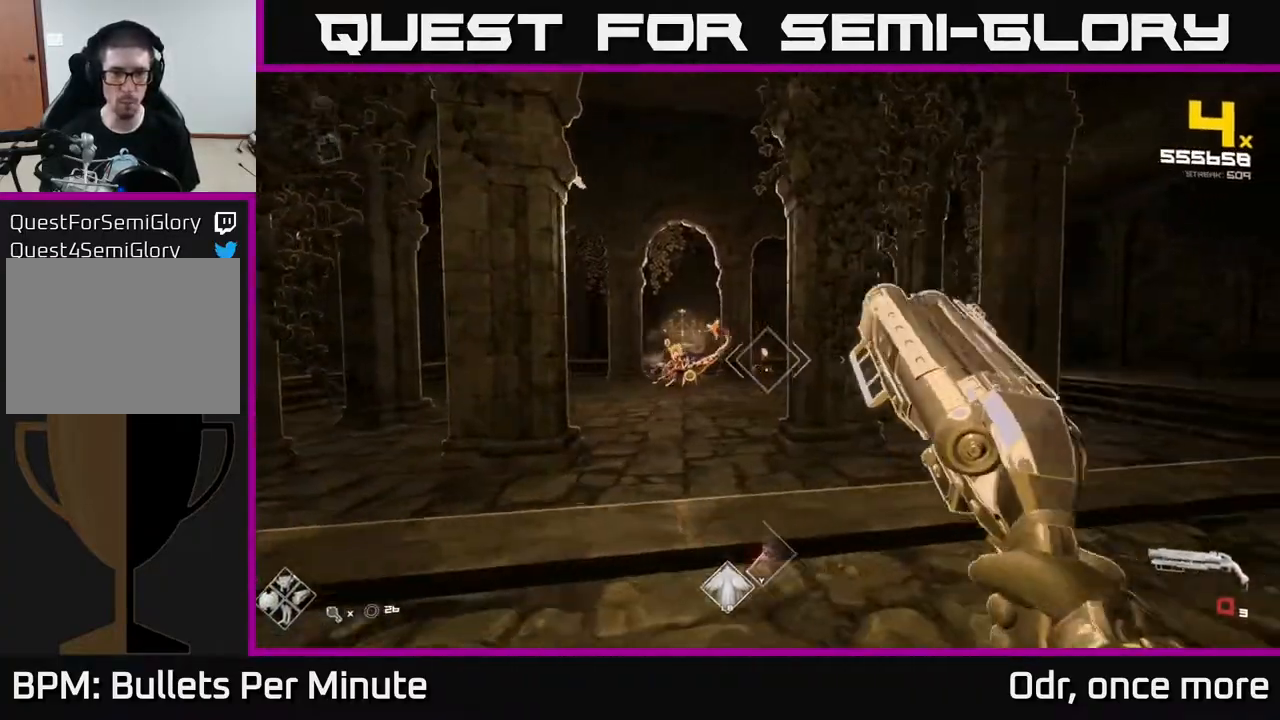
{"buttons": ["R1"], "left_stick": "up-right", "right_stick": "center", "events": [[117, "R1", "down"], [233, "R1", "up"], [350, "left_stick", "up-right"], [417, "R1", "down"]]}
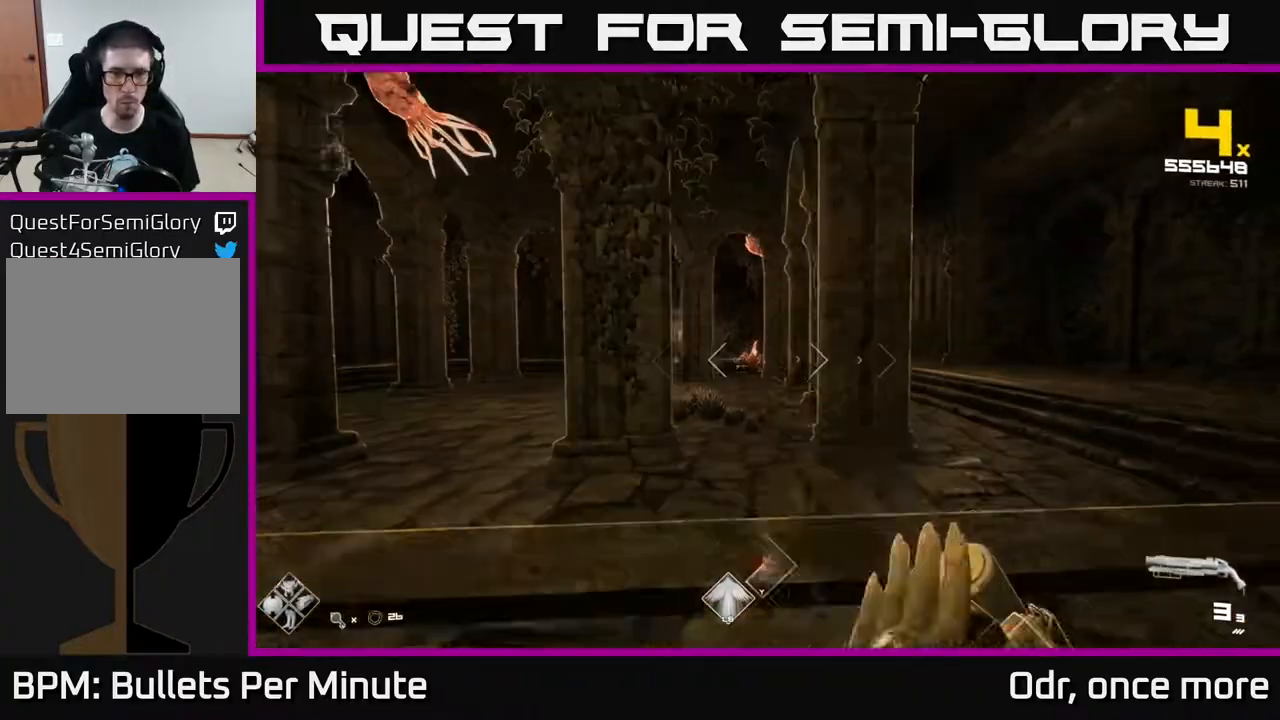
{"buttons": [], "left_stick": "right", "right_stick": "center", "events": [[17, "R1", "up"], [250, "right_stick", "left"], [317, "R2", "down"], [317, "left_stick", "right"], [317, "right_stick", "center"], [400, "R2", "up"]]}
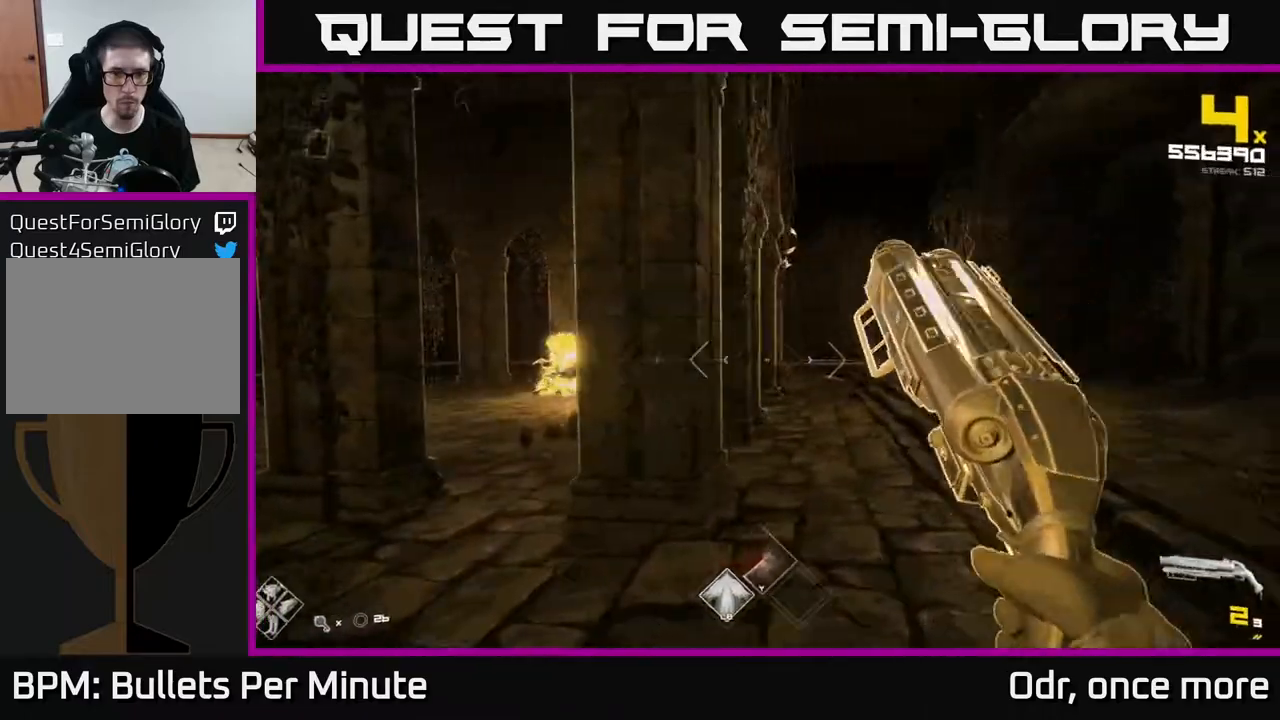
{"buttons": ["R2"], "left_stick": "up-right", "right_stick": "center", "events": [[33, "right_stick", "left"], [133, "R2", "down"], [150, "right_stick", "center"], [217, "R2", "up"], [483, "R2", "down"], [483, "left_stick", "up-right"]]}
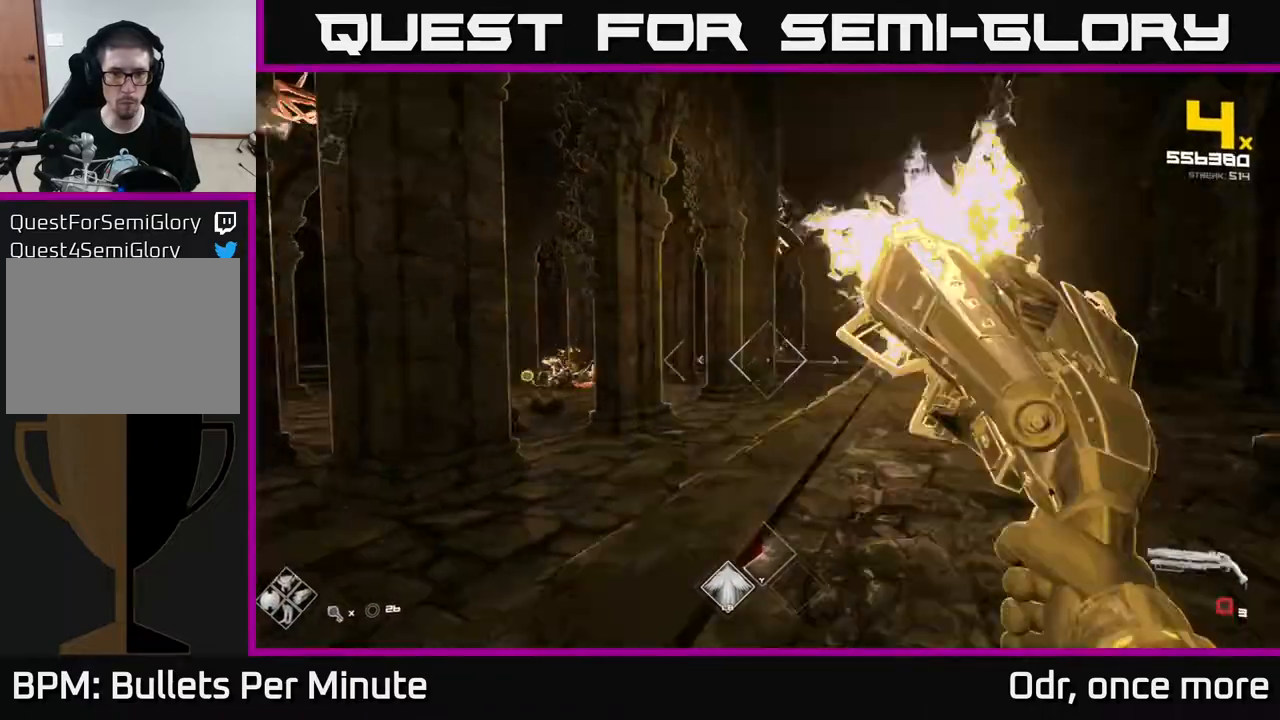
{"buttons": [], "left_stick": "up-right", "right_stick": "center", "events": [[83, "R2", "up"], [250, "right_stick", "left"], [300, "R1", "down"], [383, "right_stick", "center"], [417, "R1", "up"]]}
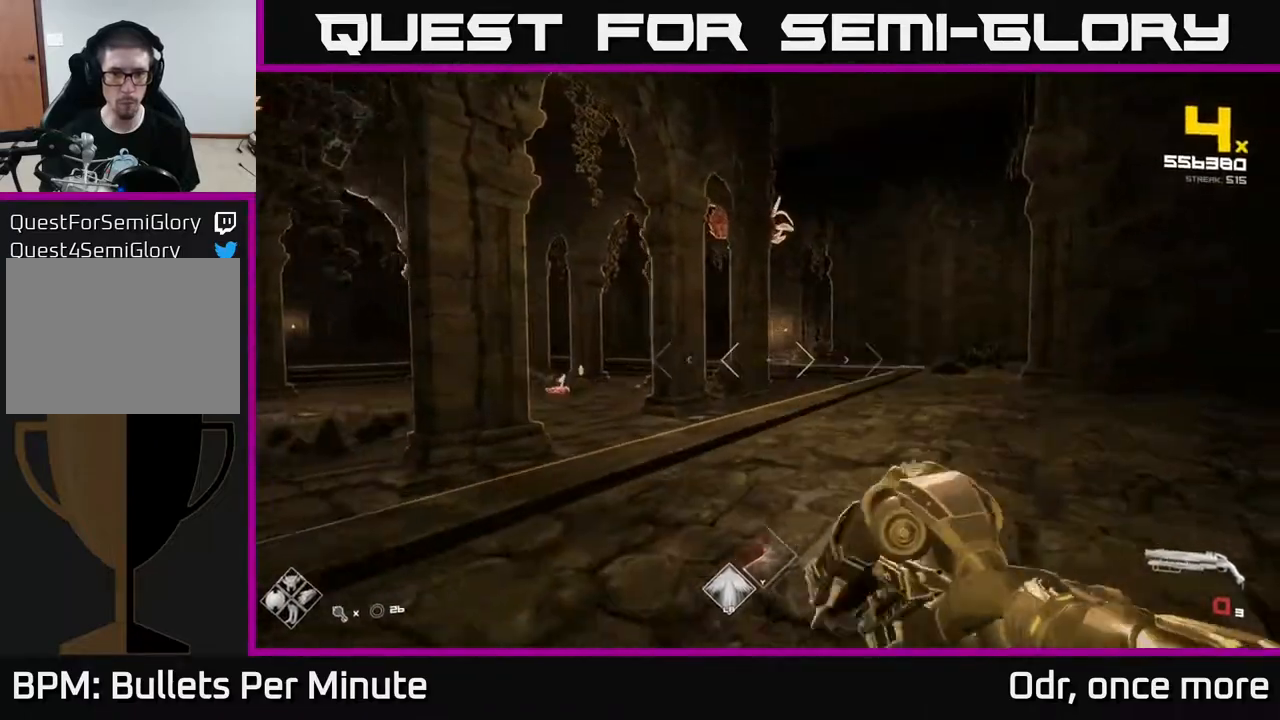
{"buttons": ["R2"], "left_stick": "up", "right_stick": "left", "events": [[67, "R1", "down"], [150, "R1", "up"], [150, "right_stick", "up"], [333, "right_stick", "center"], [350, "left_stick", "up"], [433, "right_stick", "left"], [483, "R2", "down"]]}
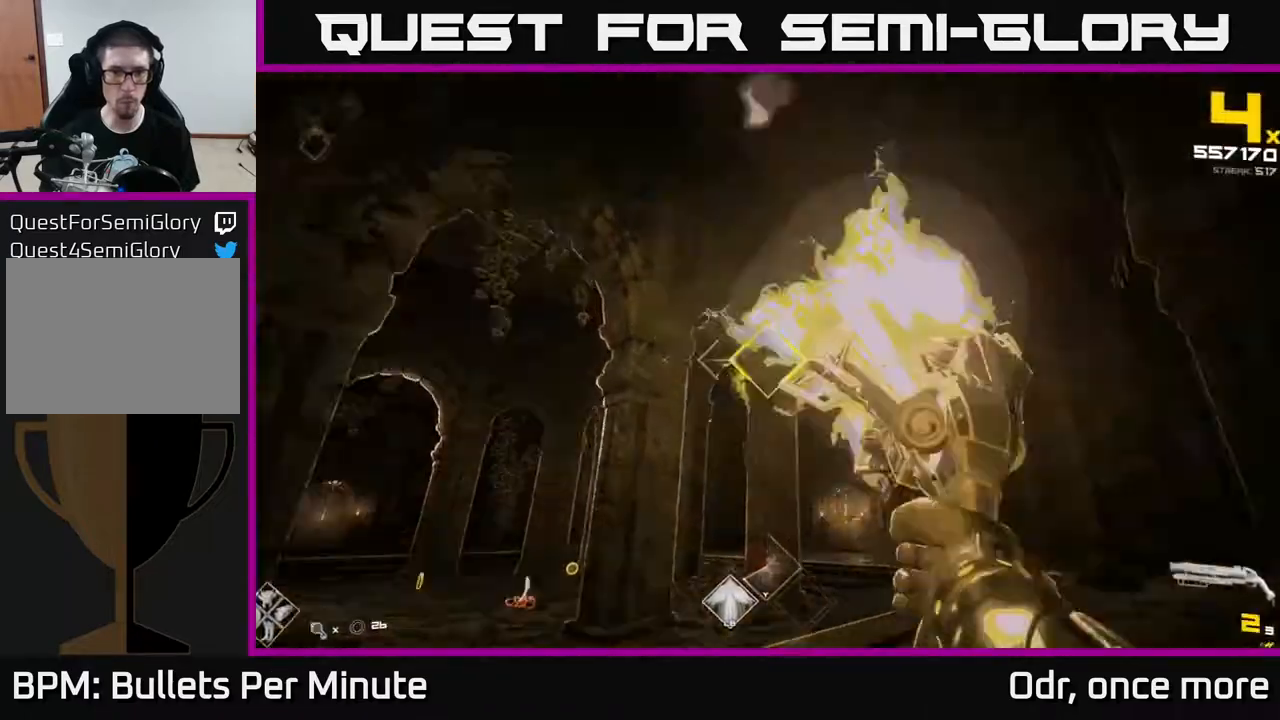
{"buttons": [], "left_stick": "right", "right_stick": "center", "events": [[17, "right_stick", "center"], [33, "left_stick", "up-right"], [83, "R2", "up"], [267, "right_stick", "left"], [317, "R2", "down"], [417, "R2", "up"], [417, "right_stick", "center"], [433, "left_stick", "right"]]}
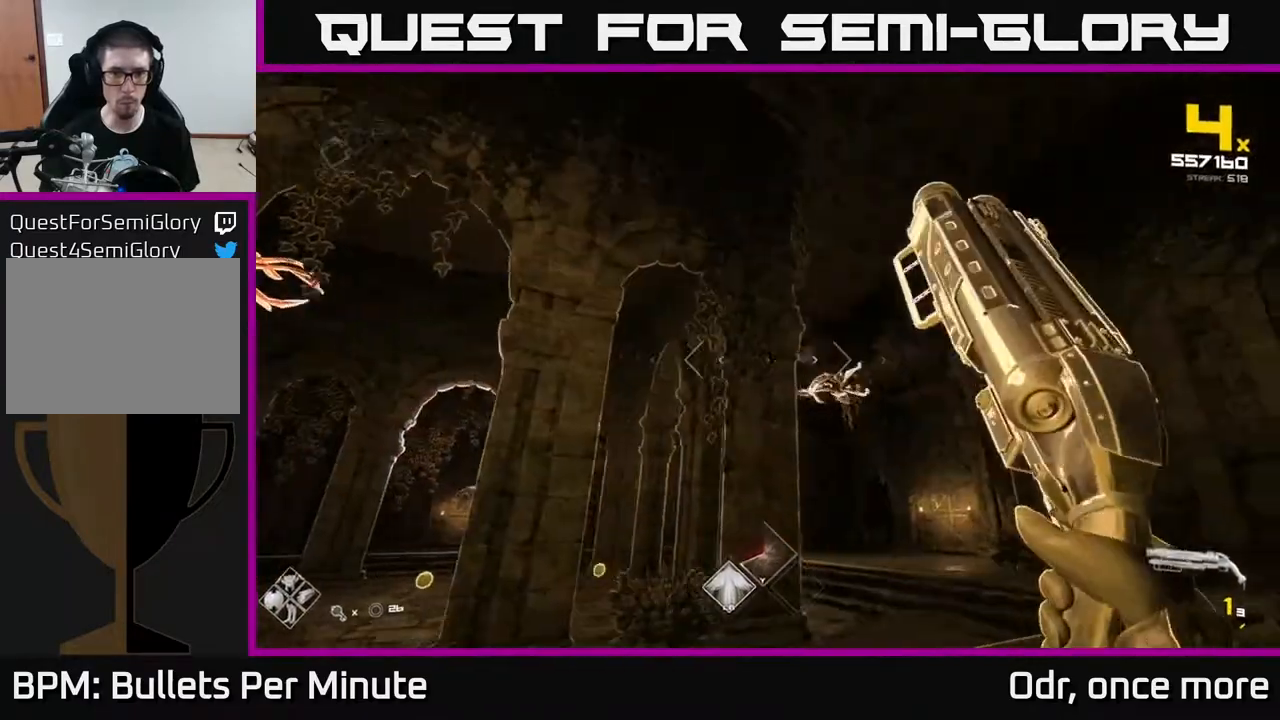
{"buttons": [], "left_stick": "up-right", "right_stick": "left", "events": [[183, "right_stick", "left"], [200, "R1", "down"], [217, "left_stick", "up-right"], [333, "R1", "up"]]}
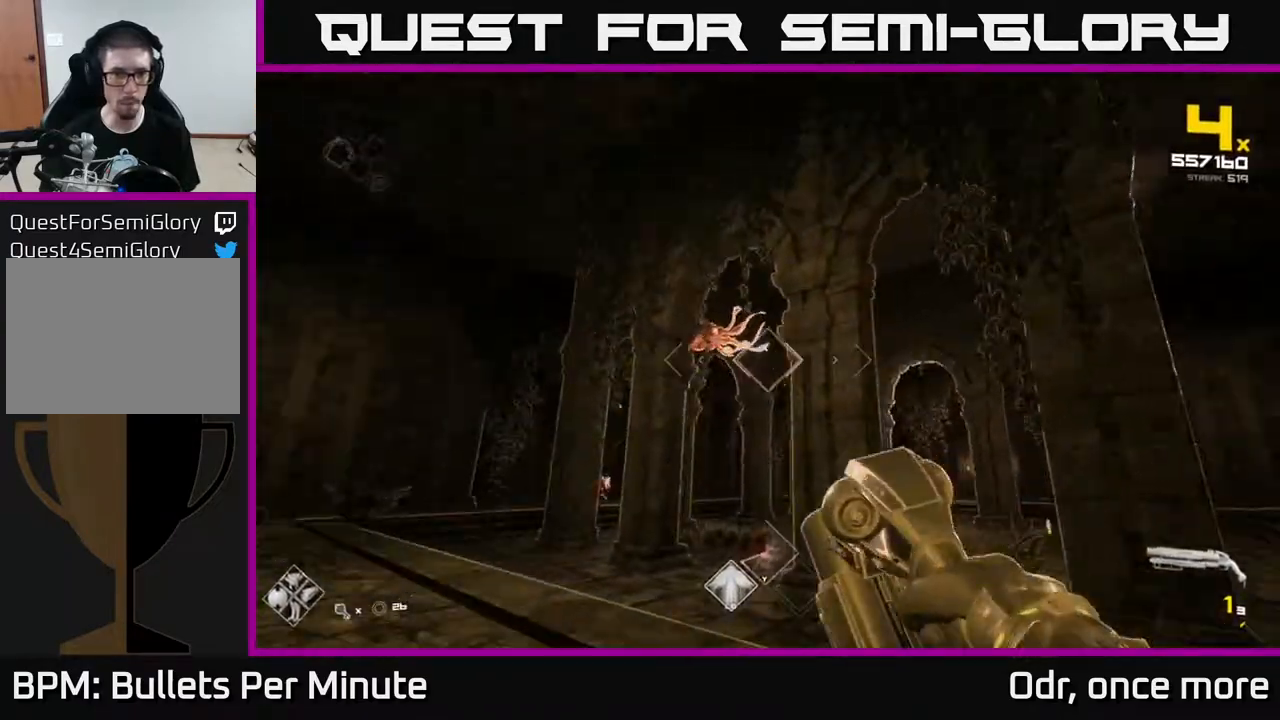
{"buttons": [], "left_stick": "down-right", "right_stick": "center", "events": [[67, "right_stick", "center"], [83, "left_stick", "center"], [217, "right_stick", "left"], [317, "left_stick", "down-right"], [317, "right_stick", "center"], [383, "R2", "down"], [483, "R2", "up"]]}